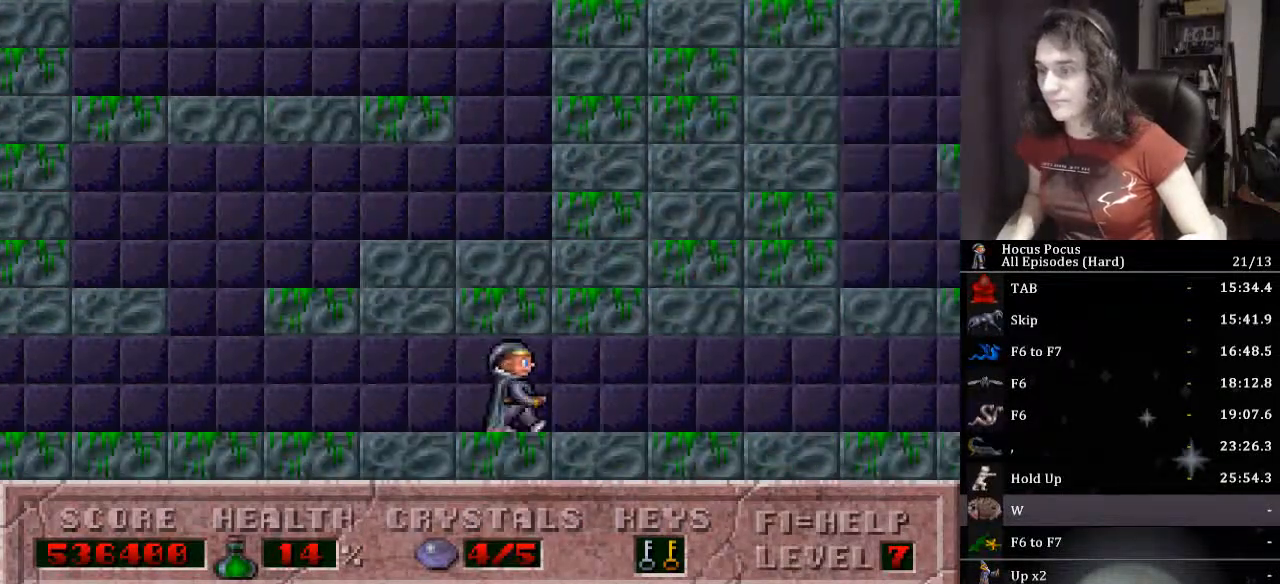
Gameplay with keyboard; each line is a JSON object with the keys held at the frame after it. "events" lists presses ("down") and releases ("up") of ".", "/", "0", "1", "2", "3", "4", "5", "6", "7", "8", "9", "a", "alt_l", "alt_r", "b", "backslash", "backspace", "c", "caps_lock", "comma", "ctrl_l", "ctrl_r", "d", "down", "e", "equals", "escape", "f", "f1", "f10", "f11", "f12", "f2", "f3", "f4", "f5", "f6", "f7", "f8", "f9", "g", "h", "i", "j", "k", "l", "lbracket", "left", "m", "minus", "n", "o", "p", "q", "quote", "r", "rbracket", "return", "right", "s", "semicolon", "shift_l", "shift_r", "space", "super_l", "super_r", "t", "tab", "tilde", "u", "up", "v", "w", "x", "y" and "z" between this image and that frame as [ms after this image, input, new state], when the widget could be followed in between. No other keys are recorded. Mouse input is not recorded.
{"keys": ["right"], "events": []}
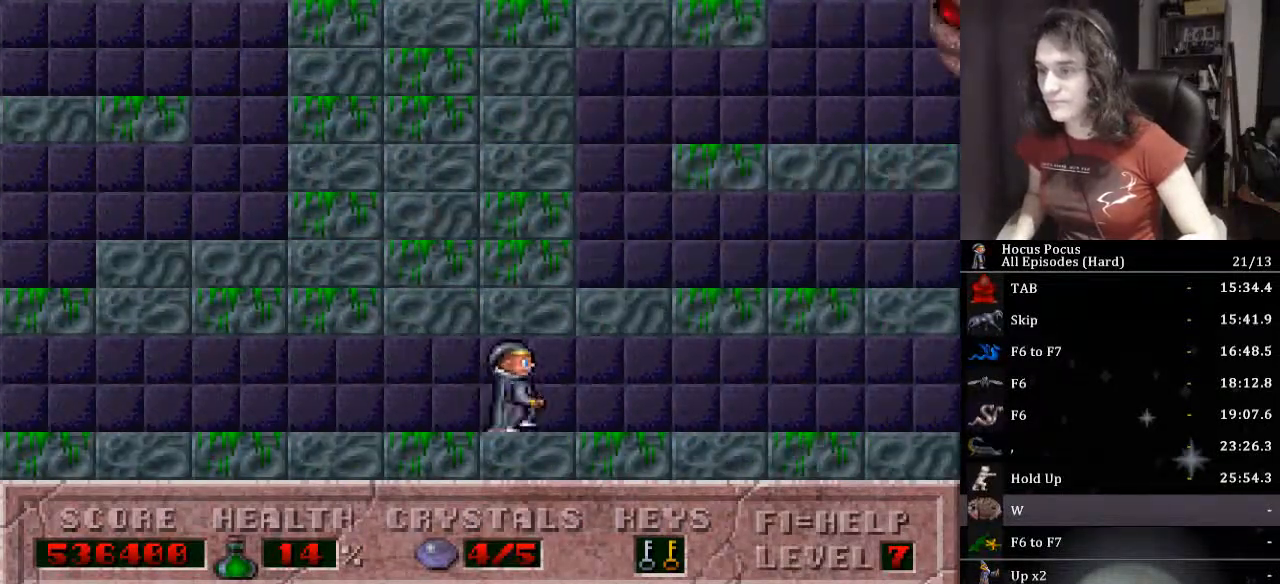
{"keys": ["right"], "events": []}
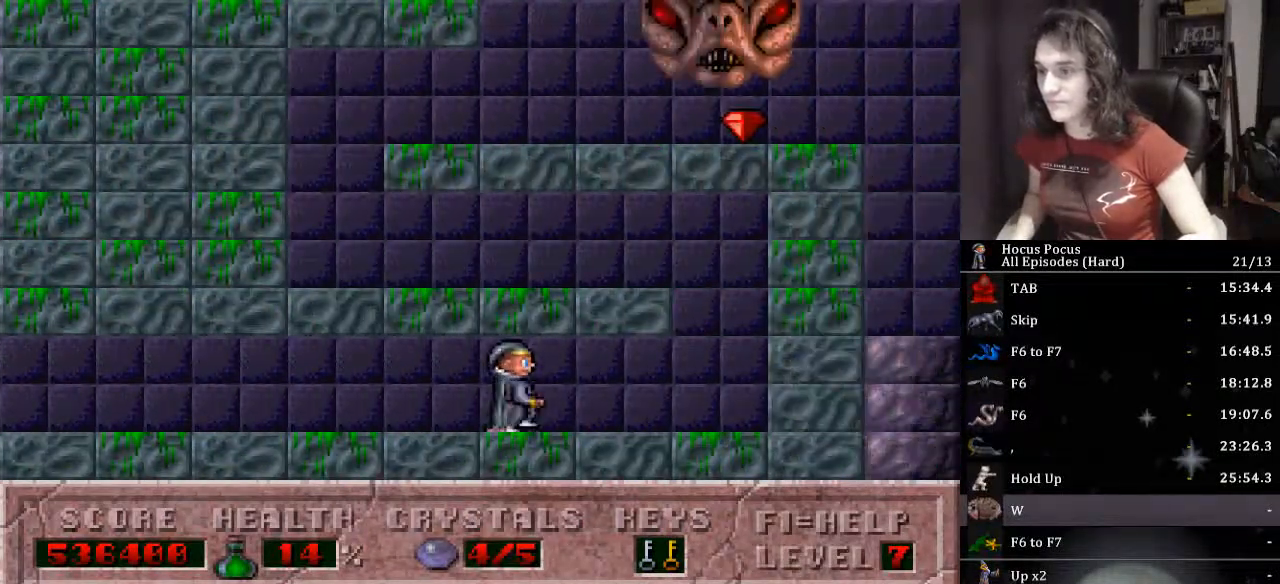
{"keys": ["ctrl_l", "left"], "events": [[300, "ctrl_l", "down"], [300, "left", "down"], [367, "right", "up"]]}
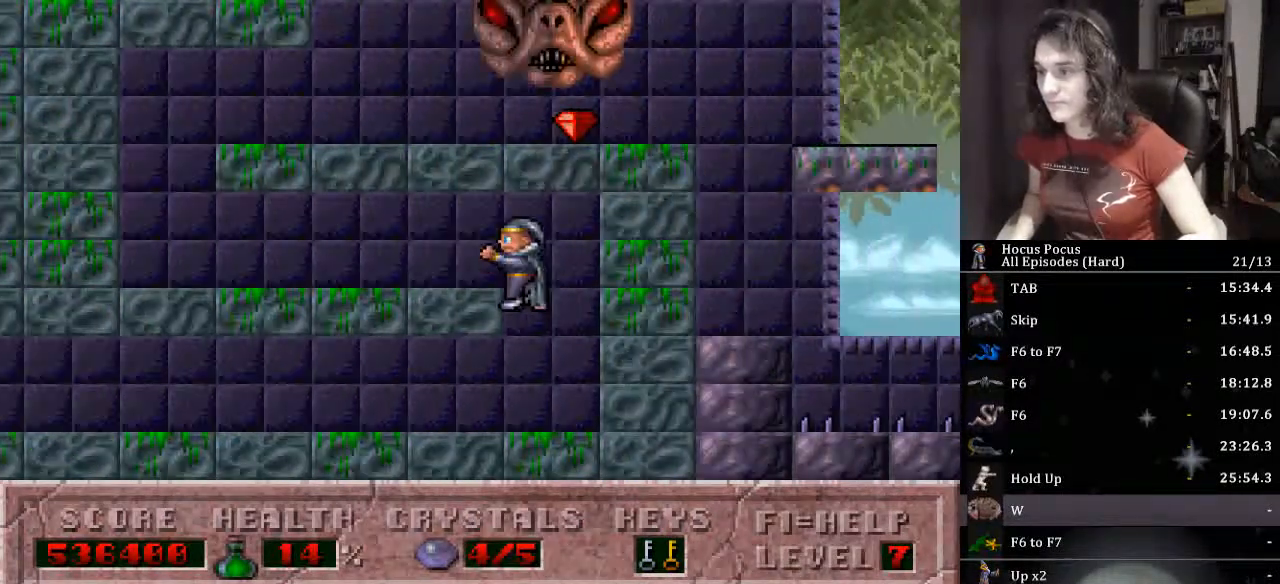
{"keys": ["left"], "events": [[133, "ctrl_l", "up"]]}
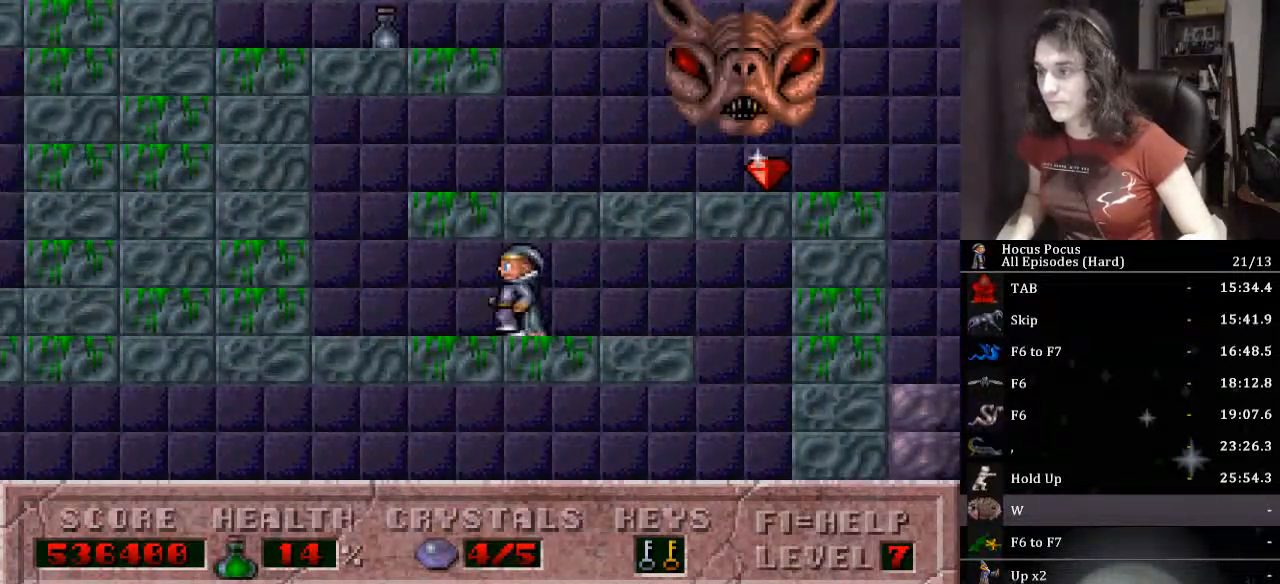
{"keys": ["ctrl_l", "right"], "events": [[233, "ctrl_l", "down"], [233, "right", "down"], [300, "left", "up"]]}
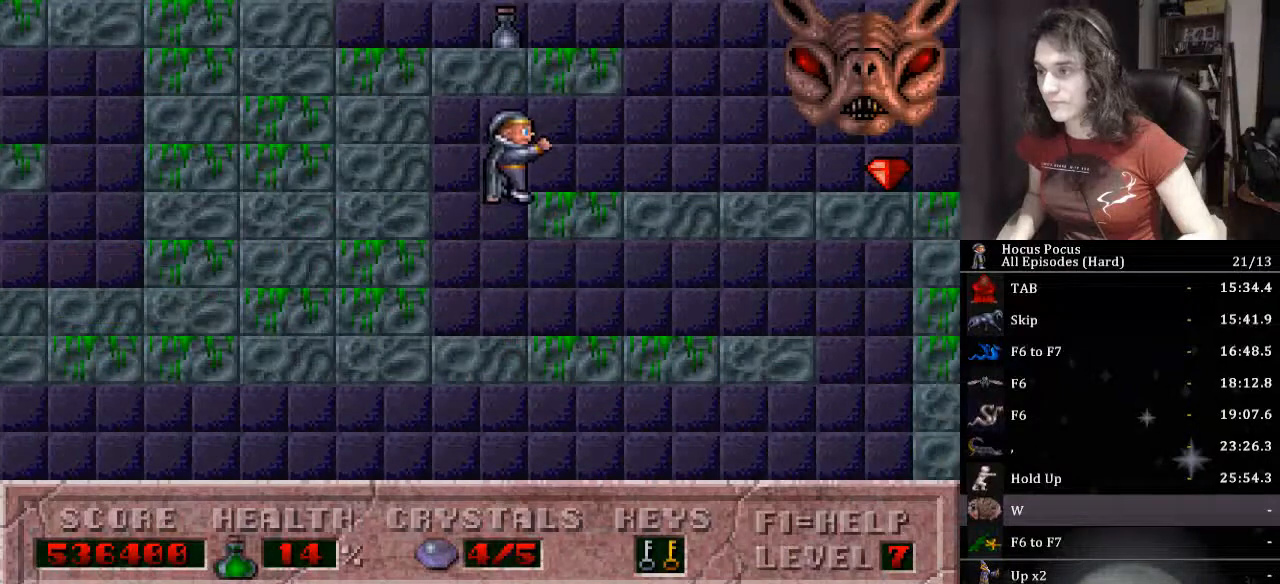
{"keys": ["ctrl_l", "left"], "events": [[67, "ctrl_l", "up"], [367, "ctrl_l", "down"], [367, "left", "down"], [400, "right", "up"]]}
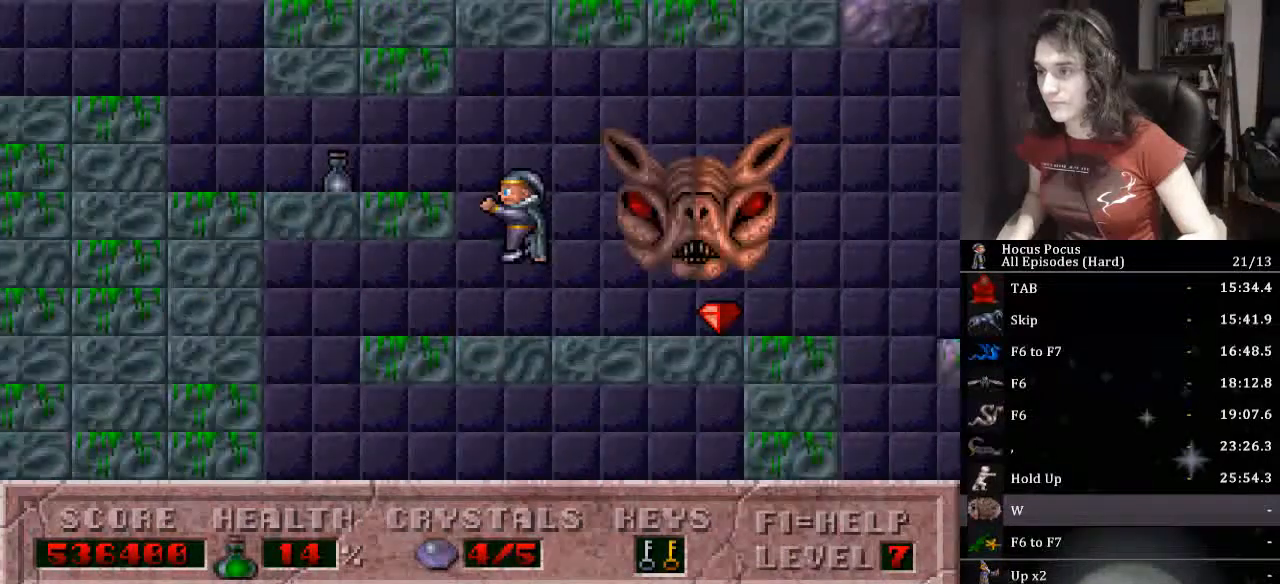
{"keys": ["left"], "events": [[167, "ctrl_l", "up"]]}
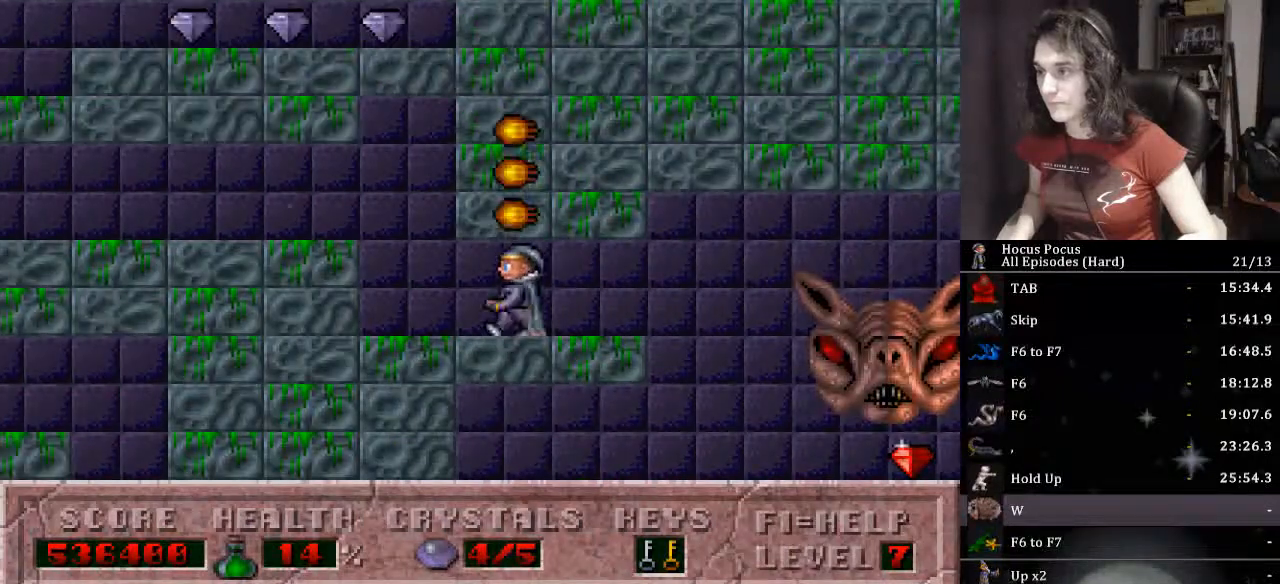
{"keys": [], "events": [[133, "left", "up"]]}
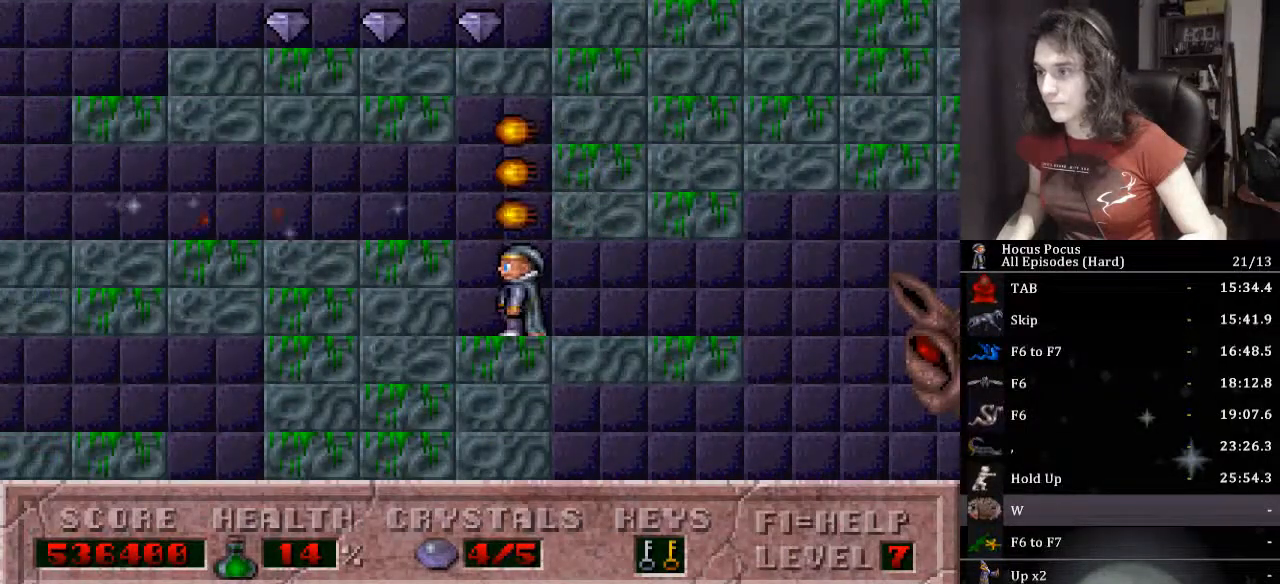
{"keys": [], "events": [[300, "ctrl_l", "down"], [400, "alt_l", "down"], [400, "ctrl_l", "up"], [500, "alt_l", "up"]]}
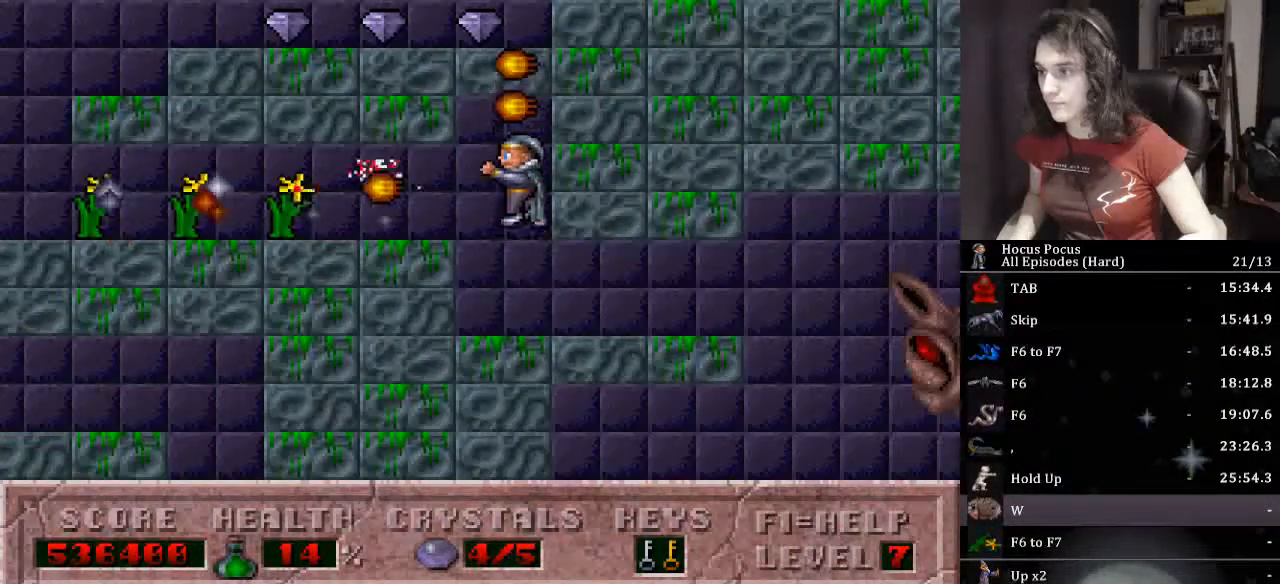
{"keys": [], "events": []}
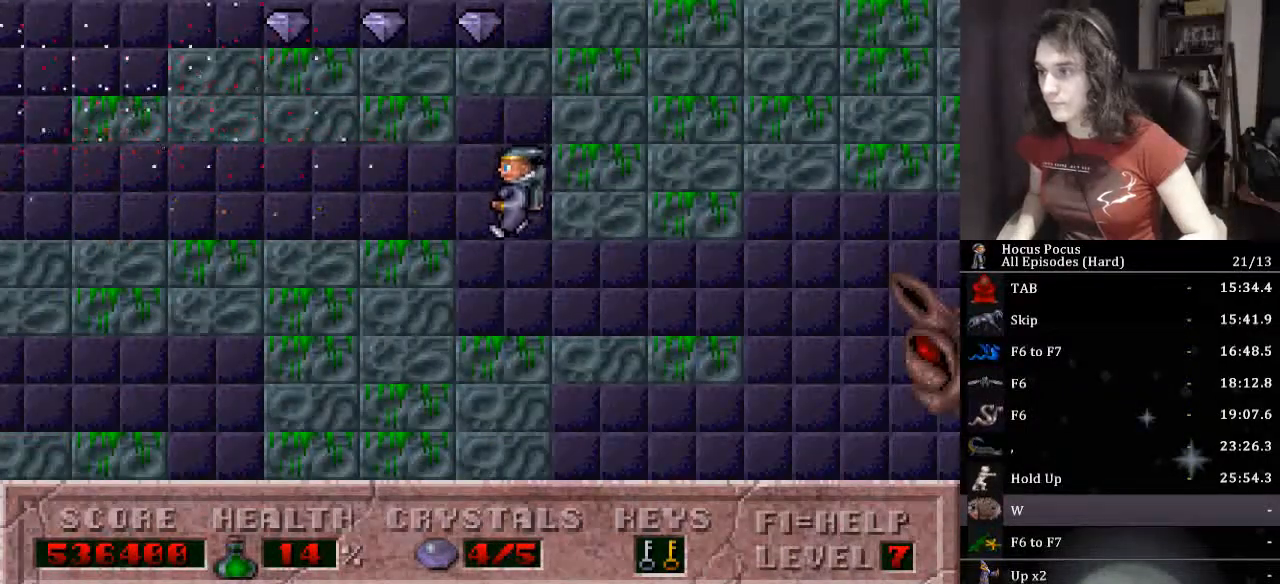
{"keys": ["ctrl_l", "left"], "events": [[333, "left", "down"], [433, "ctrl_l", "down"]]}
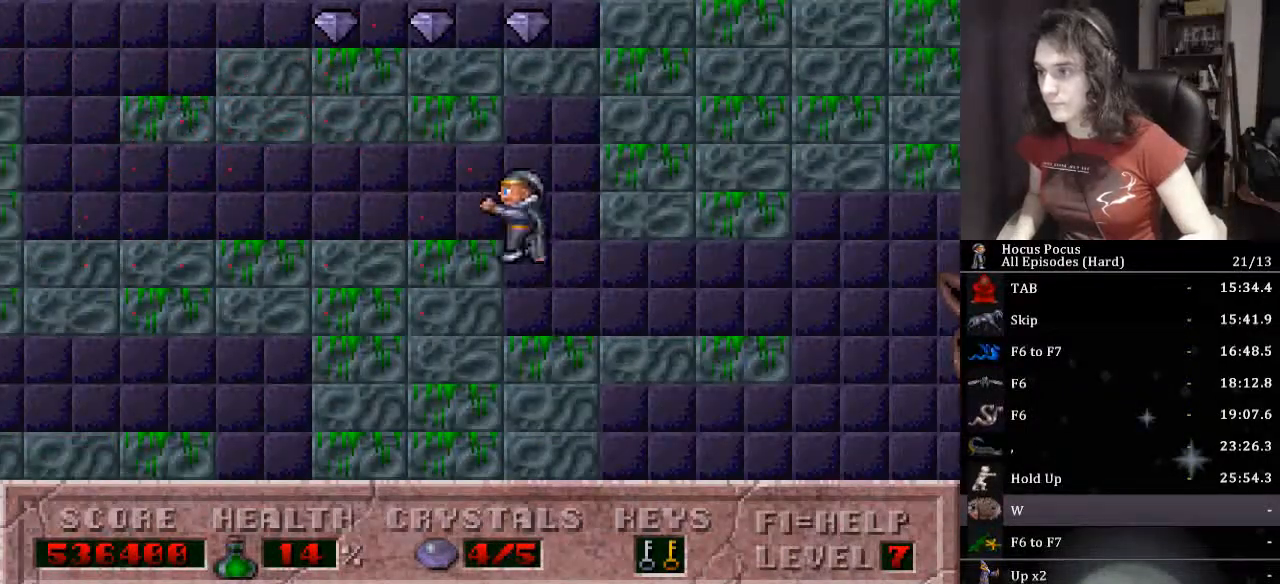
{"keys": ["left"], "events": [[100, "ctrl_l", "up"]]}
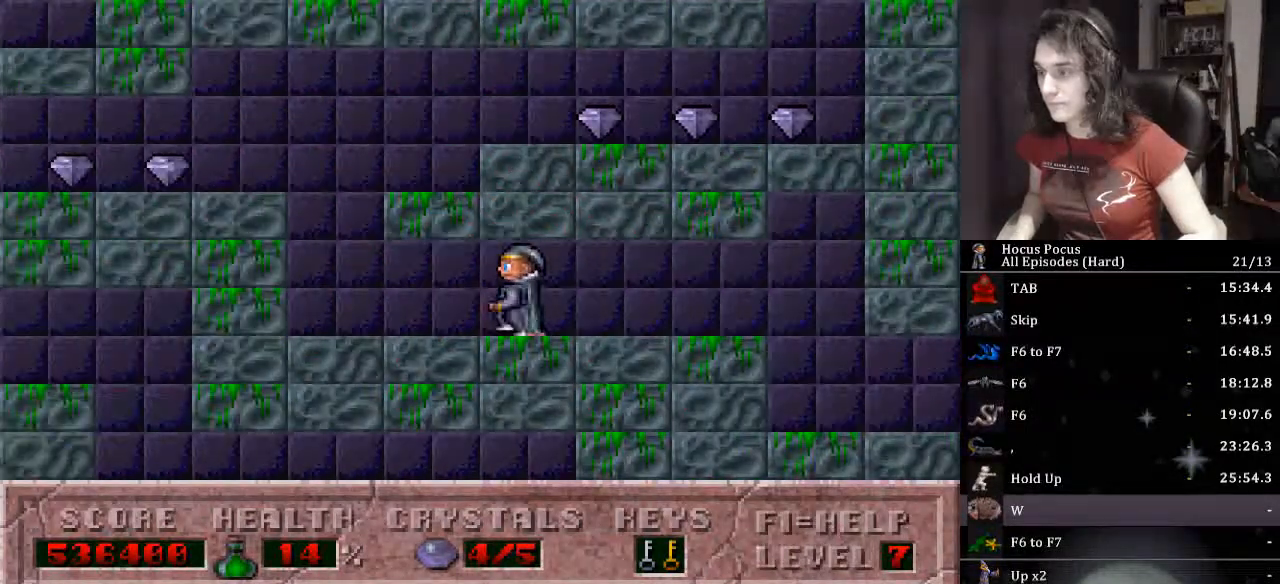
{"keys": ["right"], "events": [[267, "ctrl_l", "down"], [267, "right", "down"], [300, "left", "up"], [500, "ctrl_l", "up"]]}
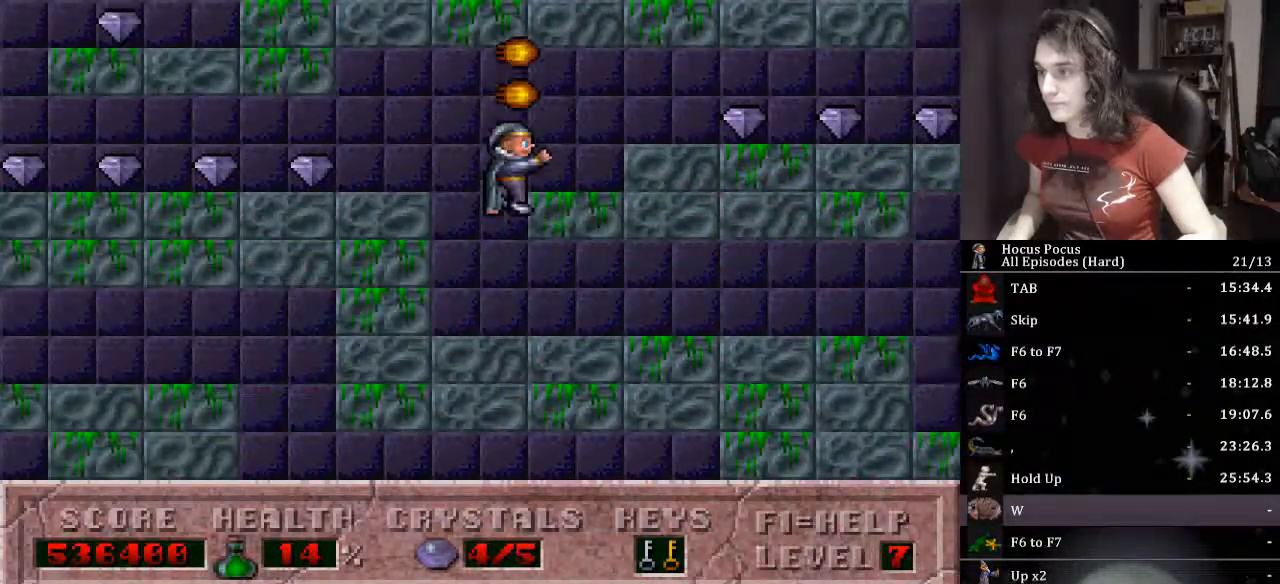
{"keys": ["right"], "events": []}
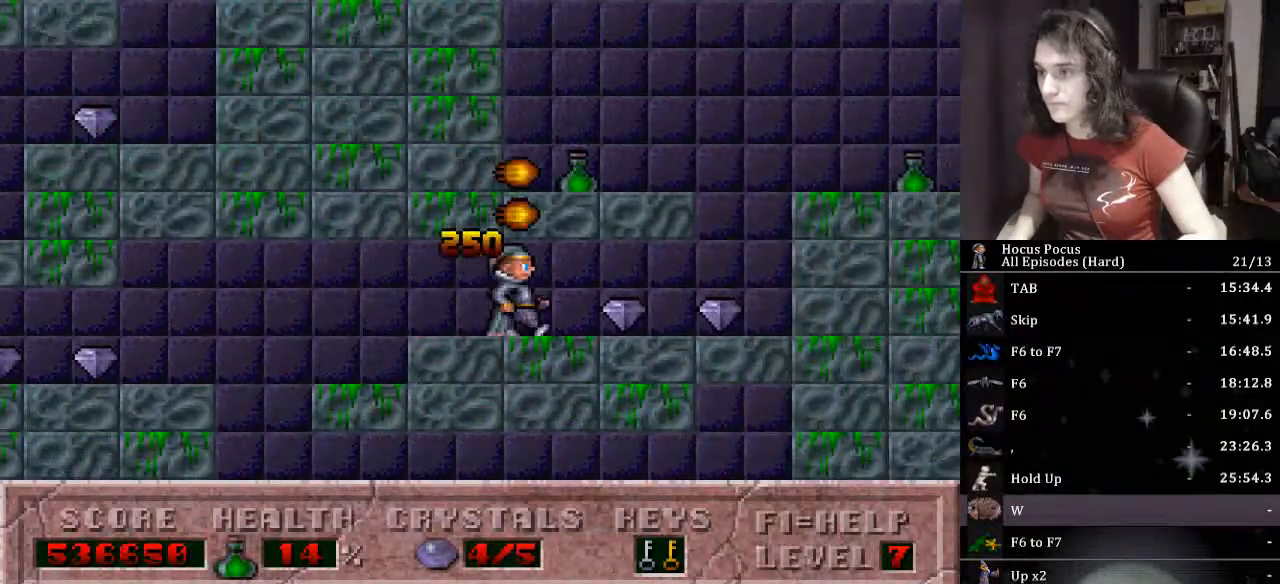
{"keys": ["ctrl_l", "left"], "events": [[400, "ctrl_l", "down"], [400, "left", "down"], [433, "right", "up"]]}
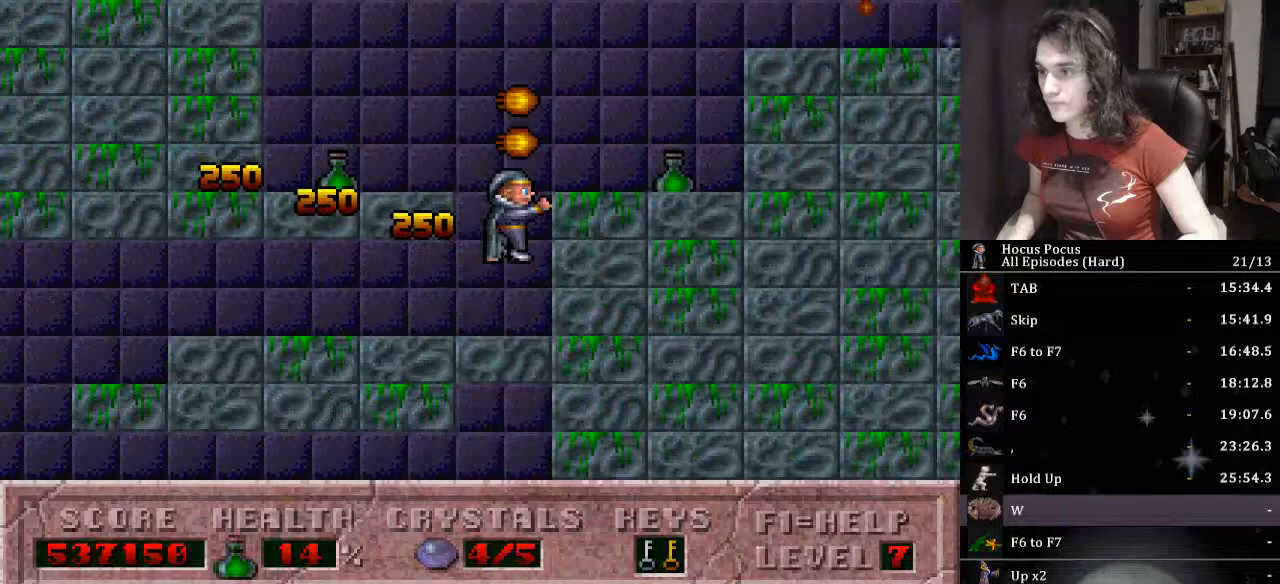
{"keys": ["right"], "events": [[367, "ctrl_l", "up"], [467, "right", "down"], [500, "left", "up"]]}
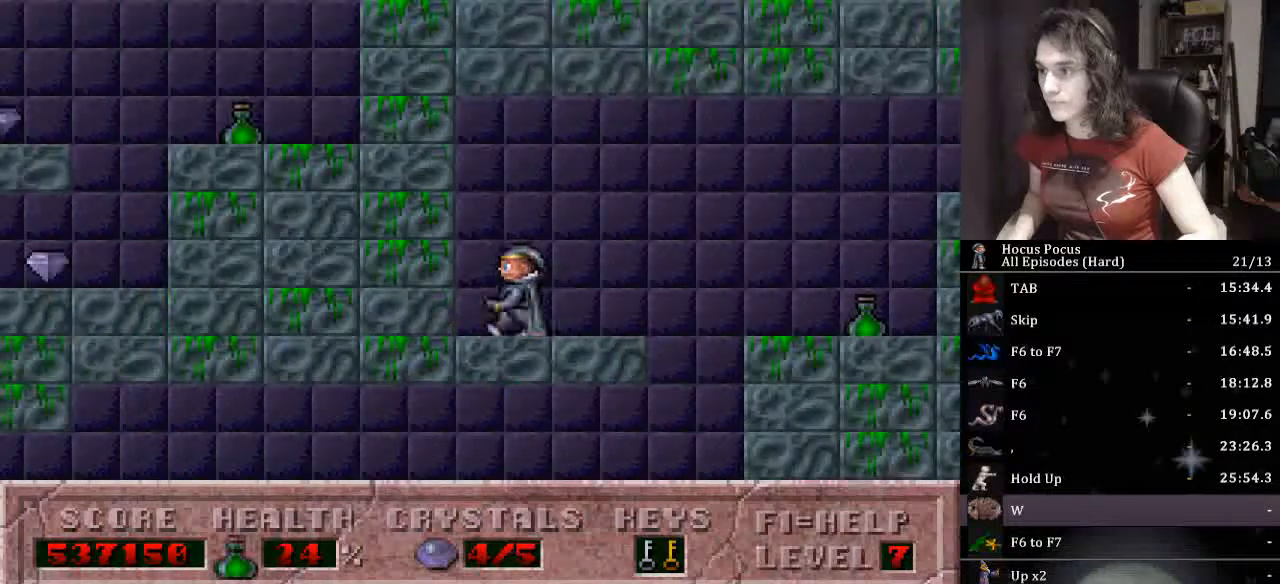
{"keys": ["right"], "events": [[33, "ctrl_l", "down"], [233, "ctrl_l", "up"], [433, "alt_l", "down"], [500, "alt_l", "up"]]}
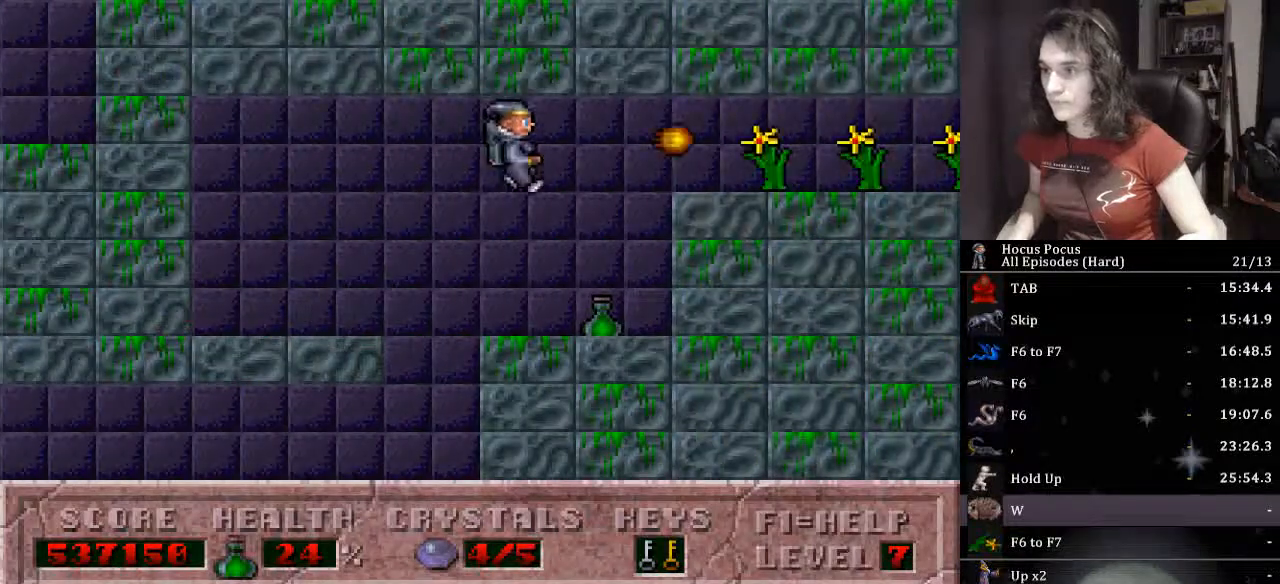
{"keys": ["right"], "events": [[100, "right", "up"], [167, "left", "down"], [233, "left", "up"], [233, "right", "down"]]}
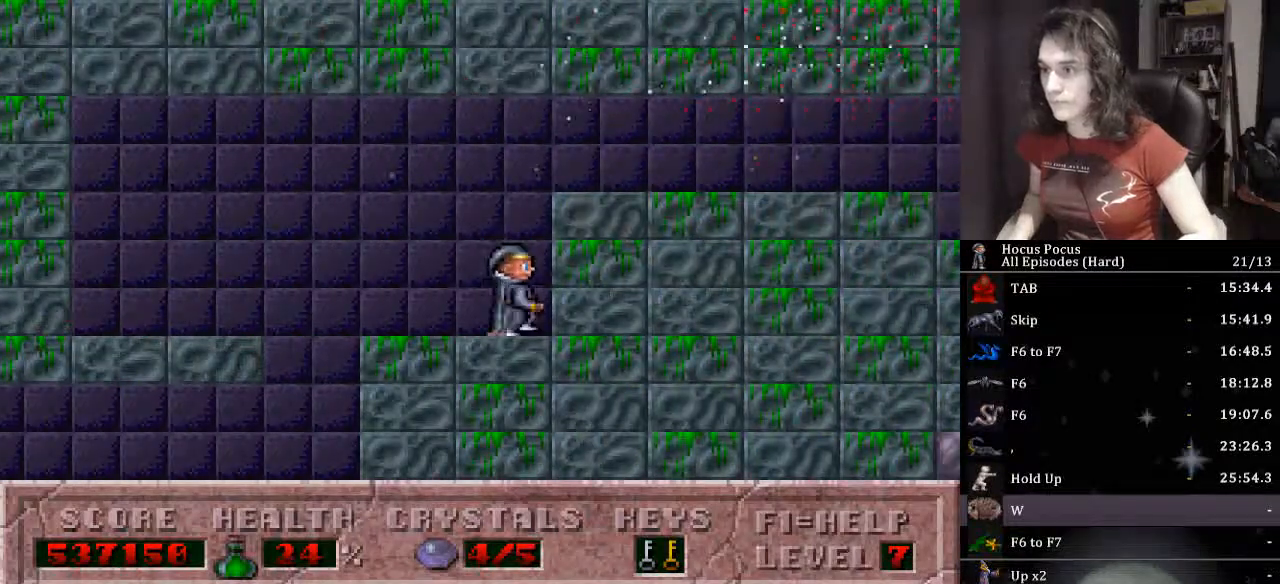
{"keys": ["right"], "events": [[267, "ctrl_l", "down"], [467, "ctrl_l", "up"]]}
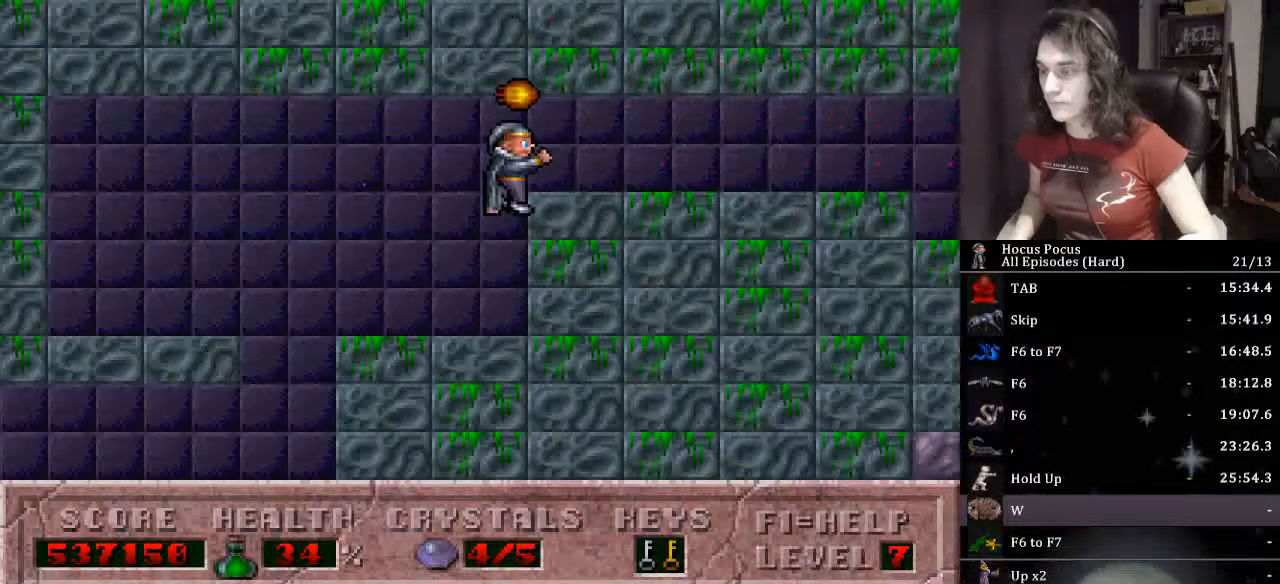
{"keys": ["right"], "events": []}
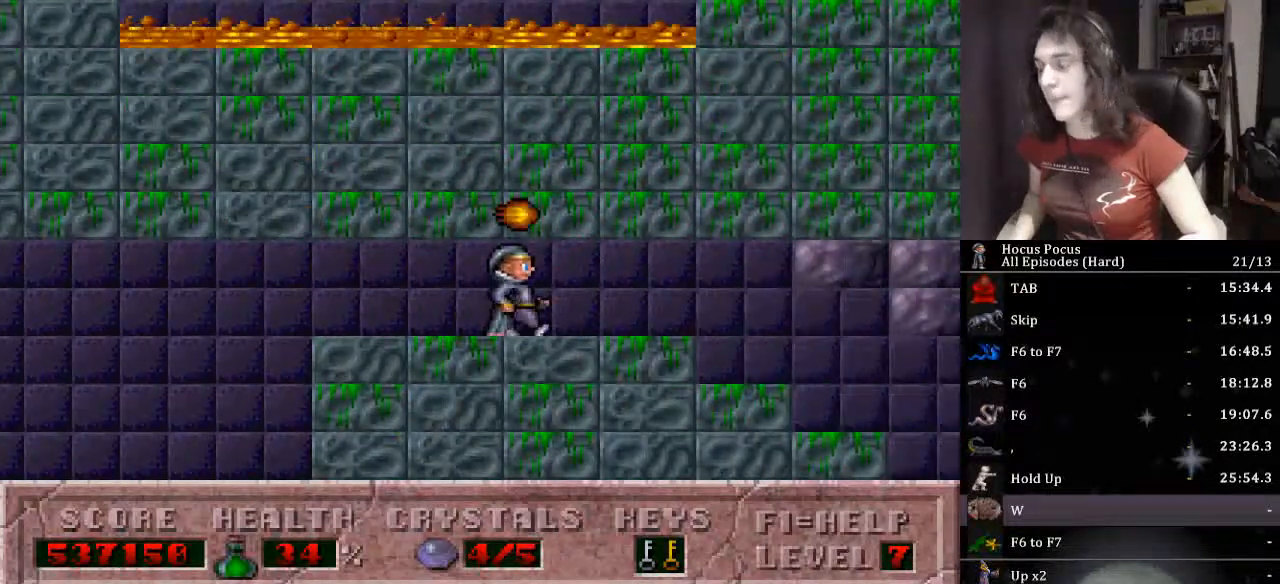
{"keys": ["right"], "events": []}
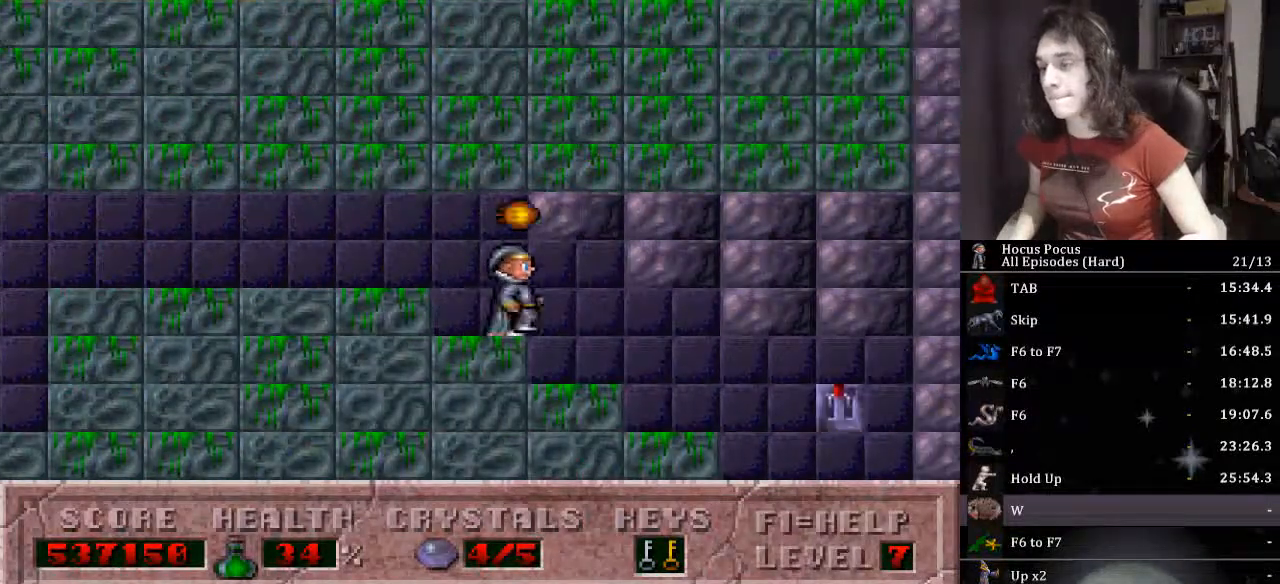
{"keys": ["right", "up"], "events": [[433, "up", "down"]]}
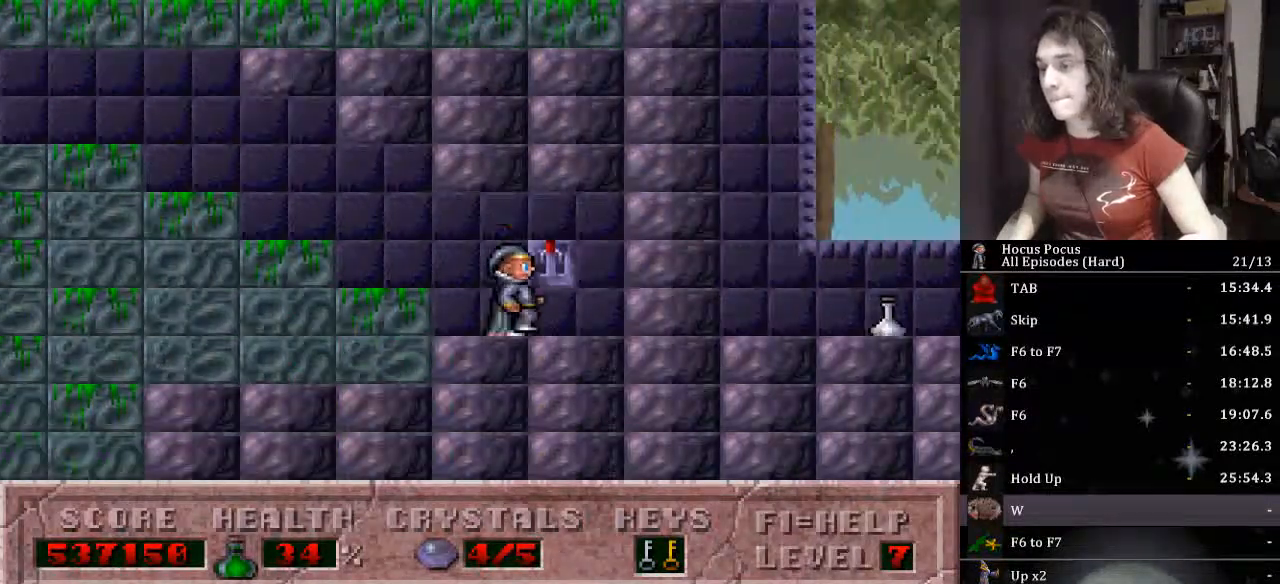
{"keys": ["right"], "events": [[133, "up", "up"]]}
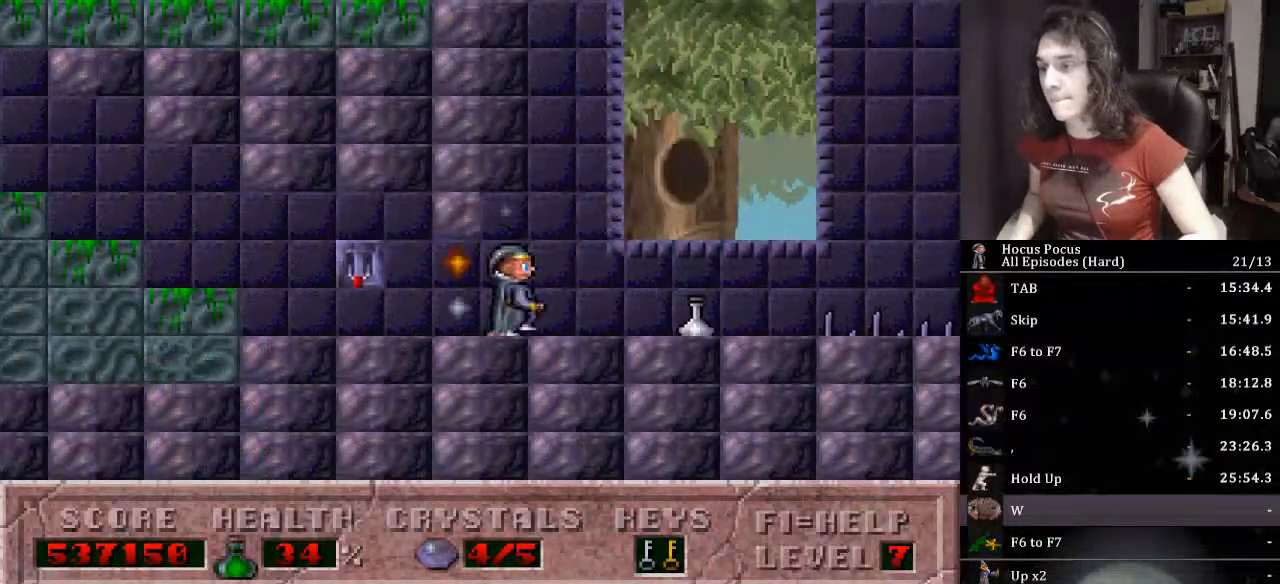
{"keys": ["ctrl_l", "right"], "events": [[333, "ctrl_l", "down"]]}
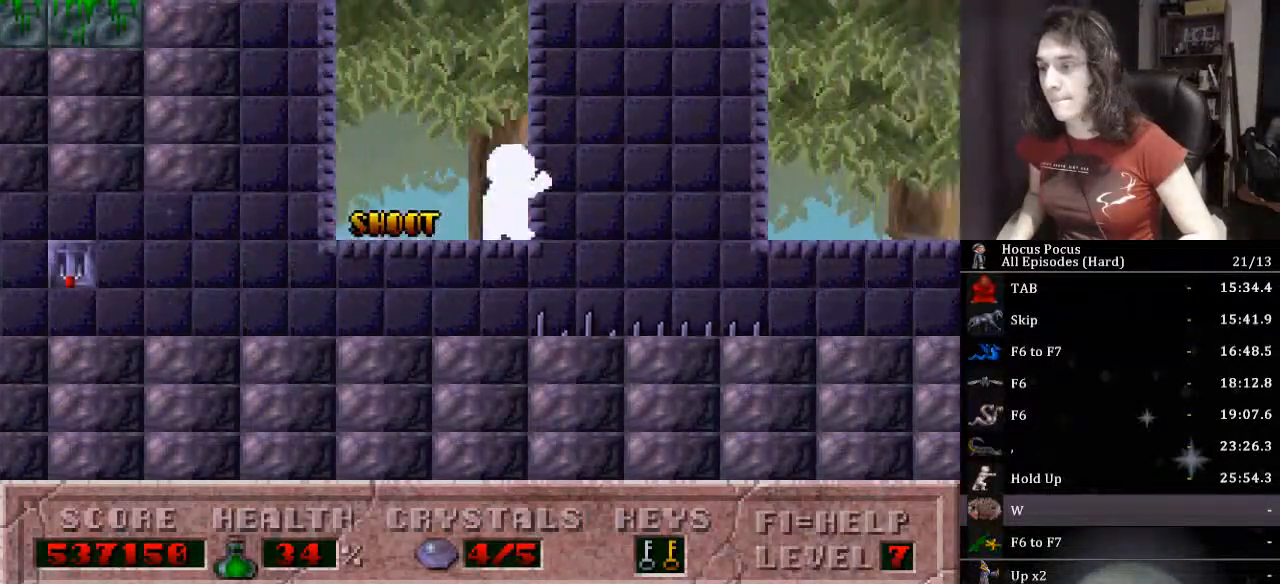
{"keys": ["right"], "events": [[200, "ctrl_l", "up"]]}
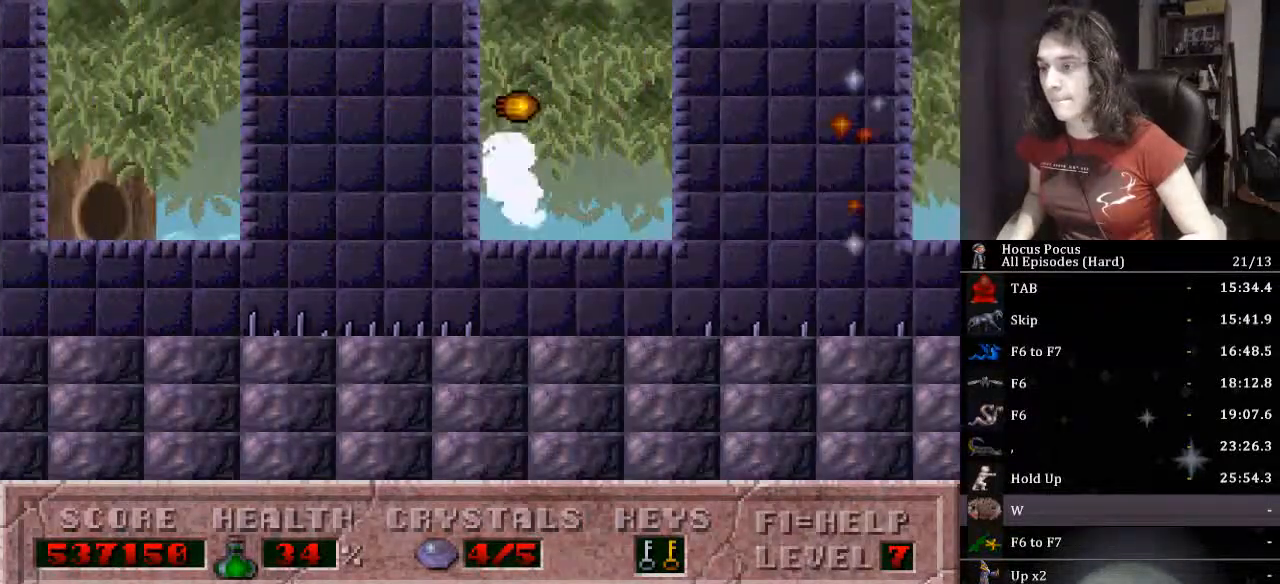
{"keys": ["alt_l"], "events": [[133, "ctrl_l", "down"], [167, "right", "up"], [367, "alt_l", "down"], [400, "ctrl_l", "up"]]}
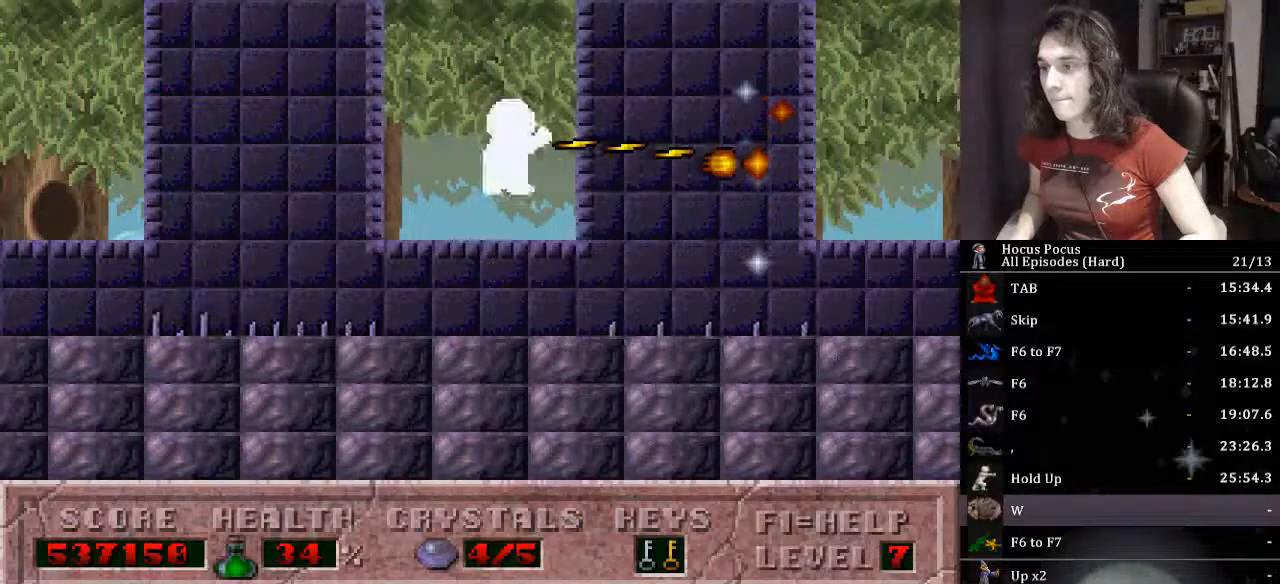
{"keys": ["alt_l"], "events": []}
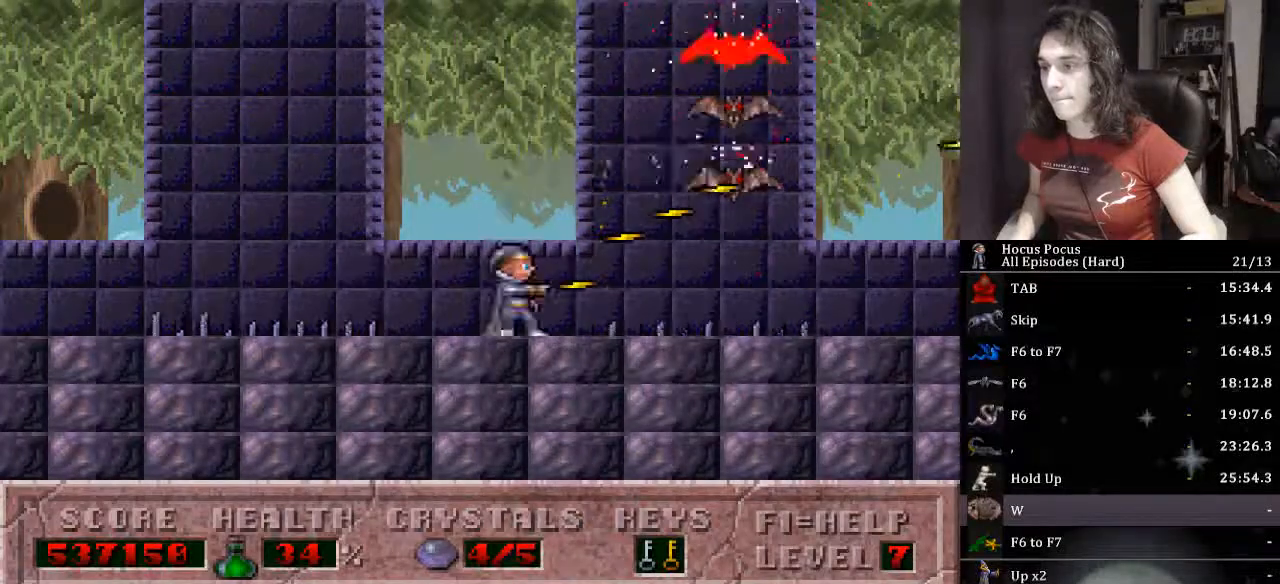
{"keys": ["alt_l"], "events": [[33, "ctrl_l", "down"], [200, "ctrl_l", "up"]]}
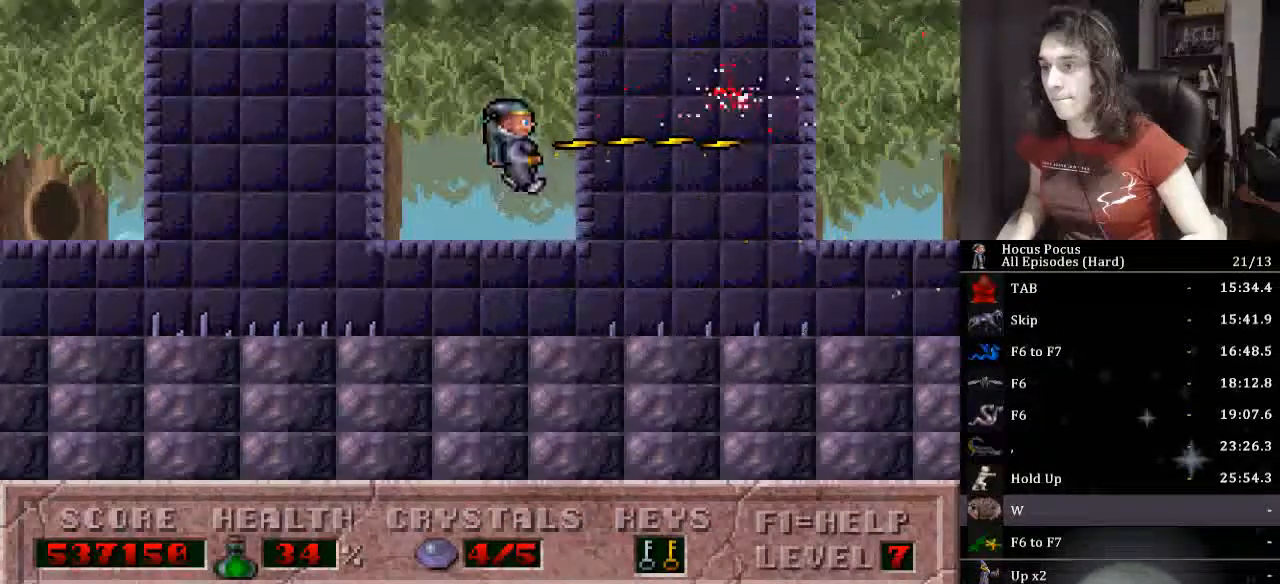
{"keys": ["alt_l", "right"], "events": [[333, "ctrl_l", "down"], [367, "right", "down"], [467, "ctrl_l", "up"]]}
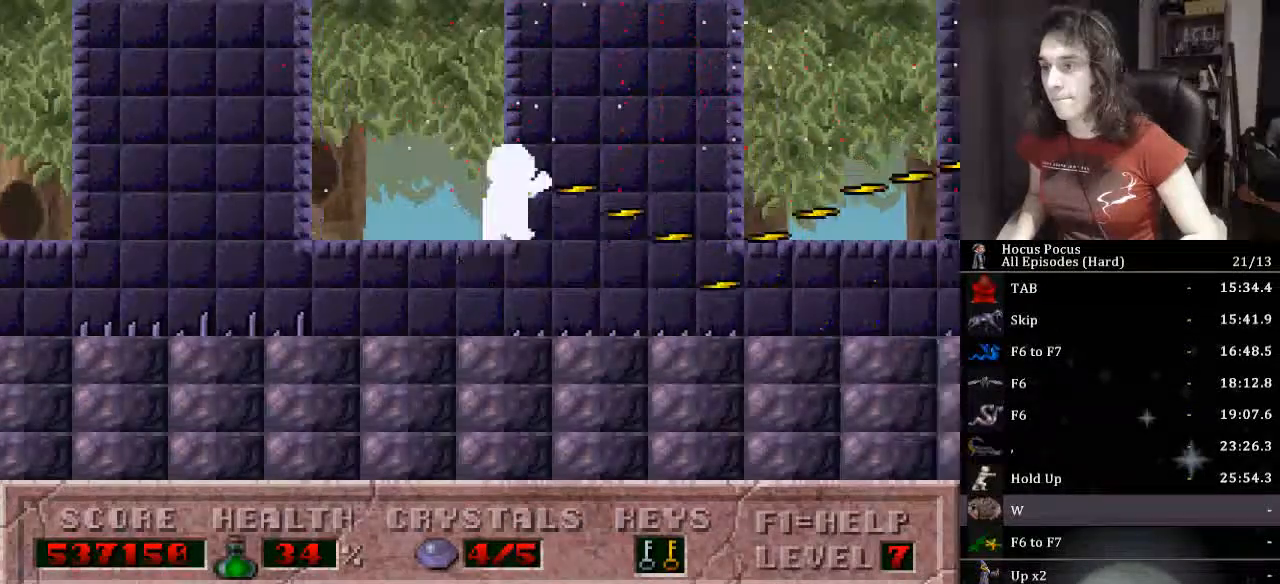
{"keys": ["alt_l", "right"], "events": []}